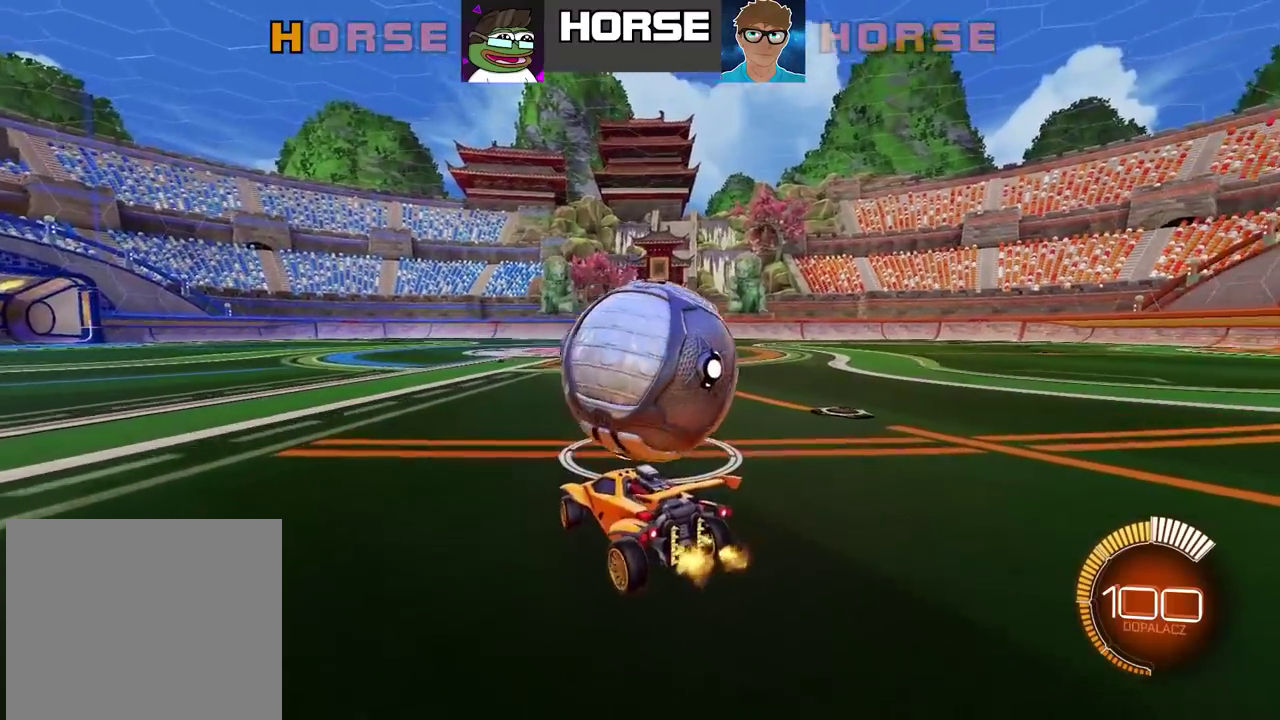
Gameplay with a controller (PlayStation layout); each line is a JSON object with the inputs held at the frame after it. "events" lists button and stick changes between this image and that frame as [ms after this image, input, new state], when the widget could be followed in between. Not read: L1.
{"buttons": ["TRIANGLE", "R2"], "left_stick": "center", "right_stick": "center", "events": [[83, "R2", "up"], [167, "left_stick", "center"], [250, "R2", "down"], [450, "TRIANGLE", "down"]]}
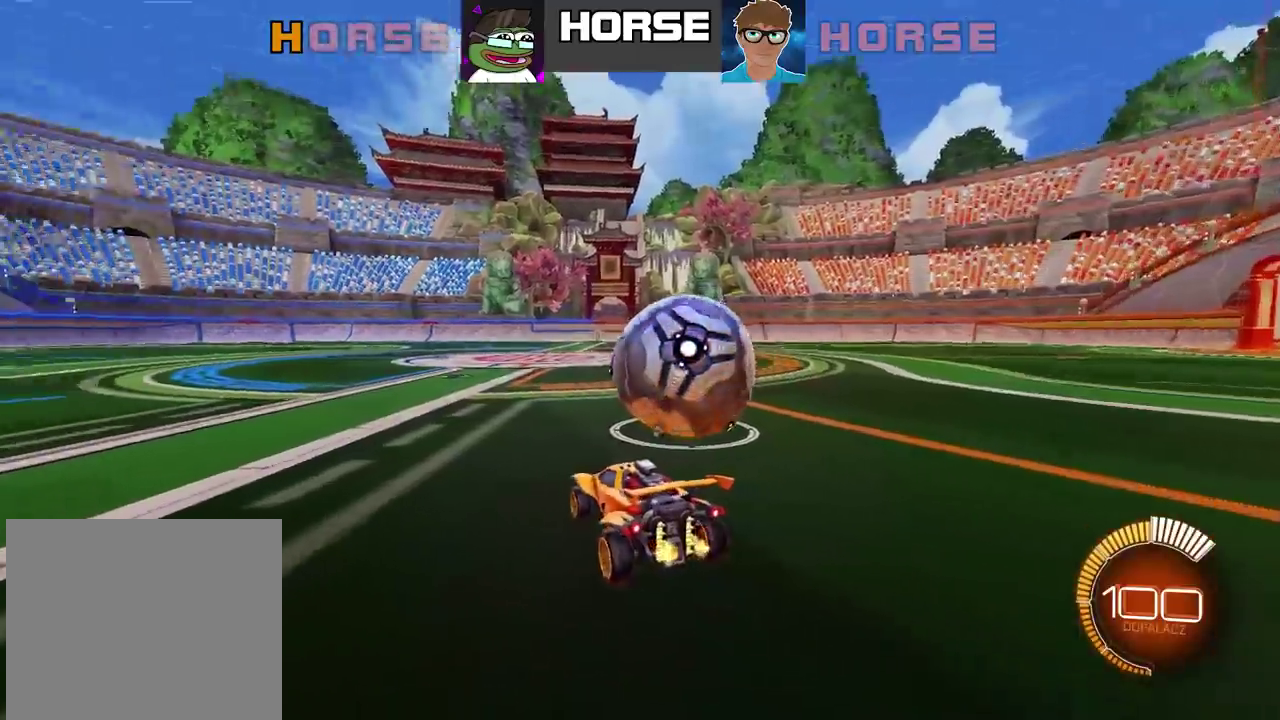
{"buttons": [], "left_stick": "up-right", "right_stick": "center", "events": [[50, "TRIANGLE", "up"], [133, "CIRCLE", "down"], [300, "left_stick", "up-right"], [400, "CIRCLE", "up"], [467, "R2", "up"]]}
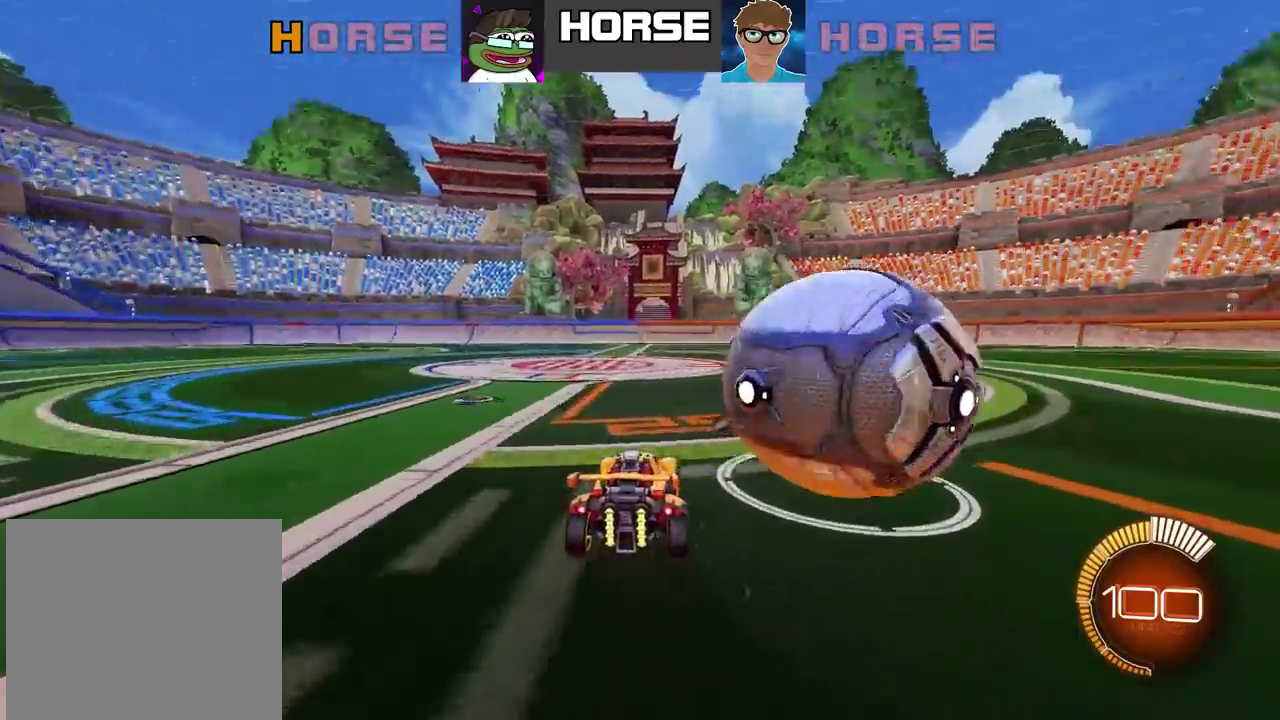
{"buttons": [], "left_stick": "center", "right_stick": "center", "events": [[83, "left_stick", "right"], [433, "left_stick", "center"]]}
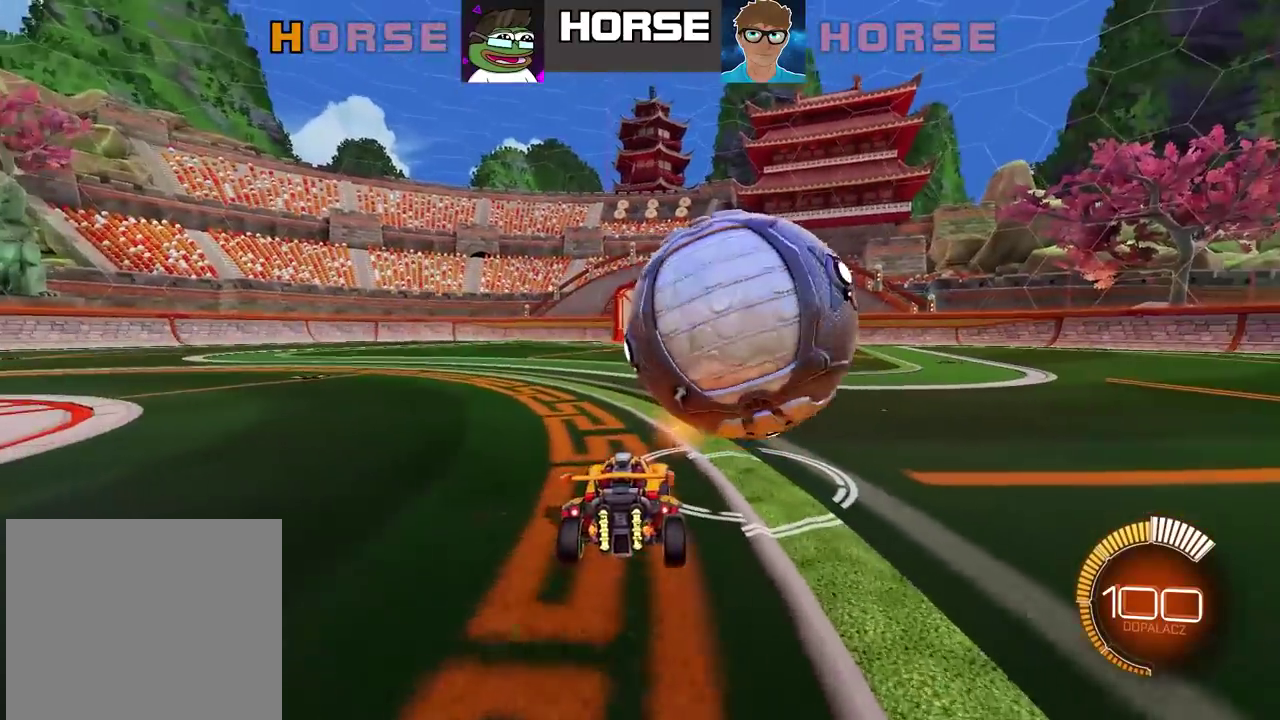
{"buttons": [], "left_stick": "center", "right_stick": "center", "events": [[17, "R2", "down"], [267, "R2", "up"]]}
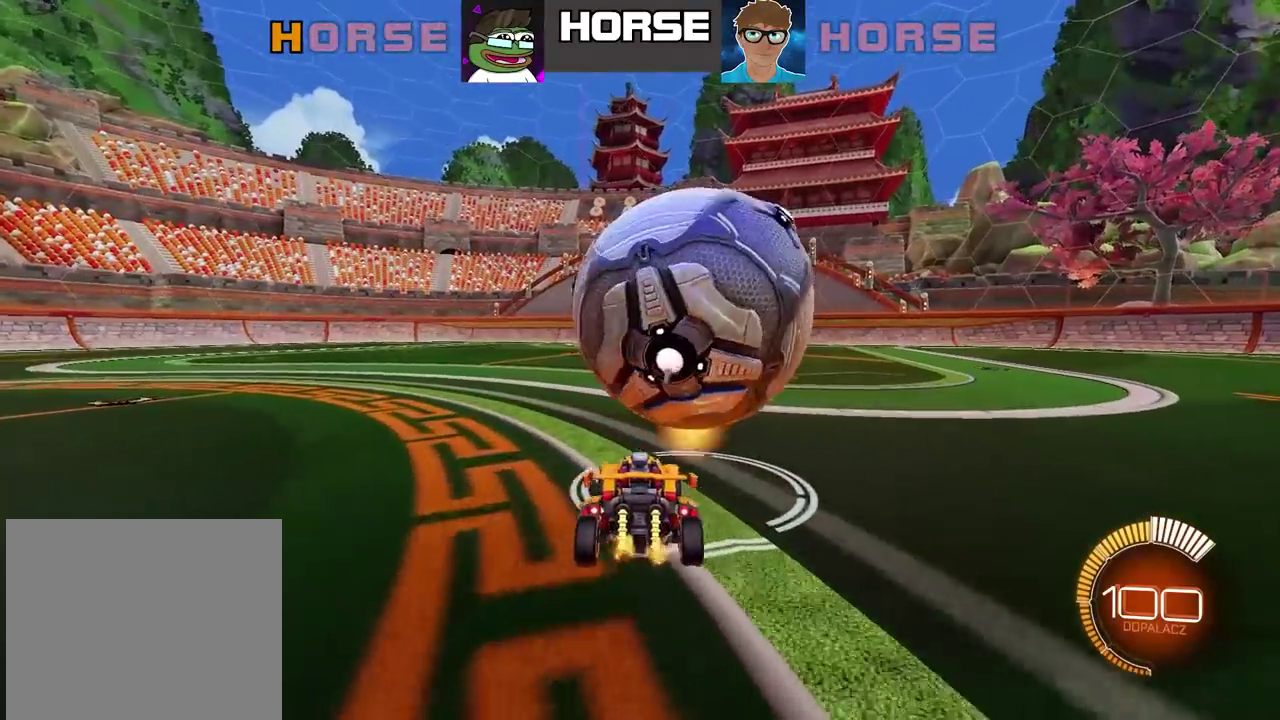
{"buttons": [], "left_stick": "center", "right_stick": "center", "events": [[33, "R2", "down"], [183, "CIRCLE", "down"], [333, "left_stick", "right"], [400, "CIRCLE", "up"], [450, "R2", "up"], [450, "left_stick", "center"]]}
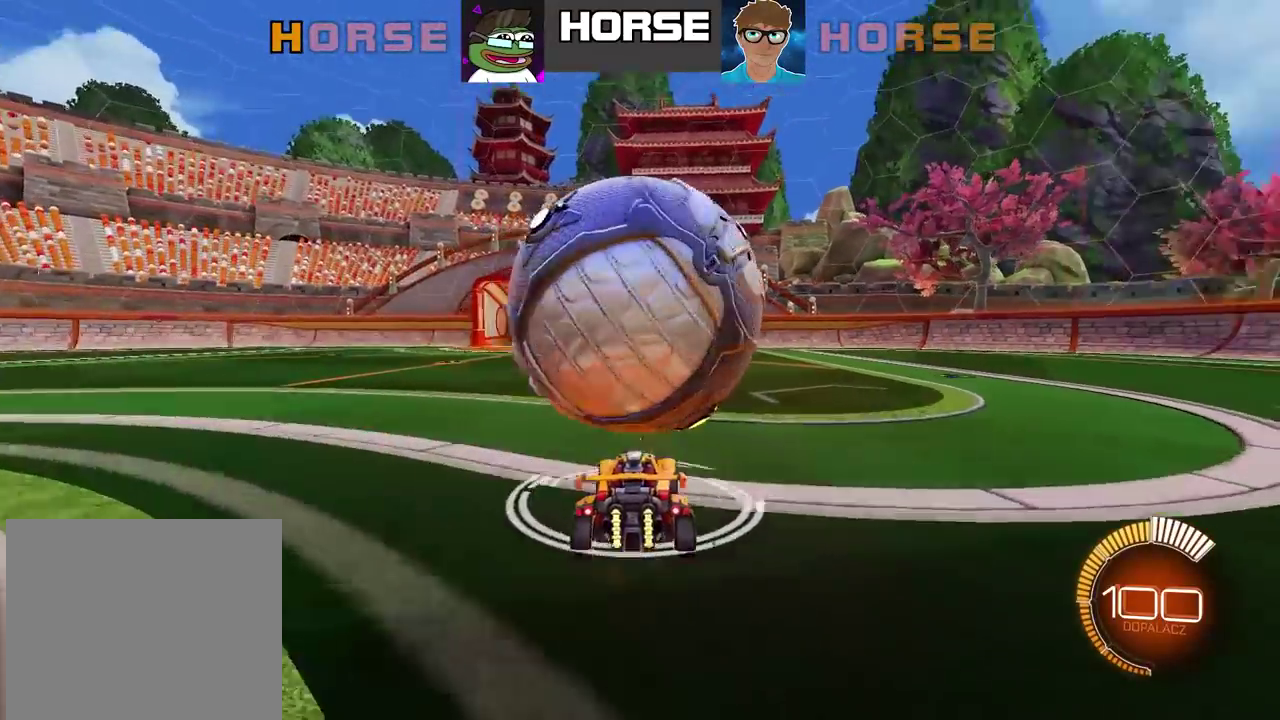
{"buttons": ["CIRCLE", "R2"], "left_stick": "left", "right_stick": "center"}
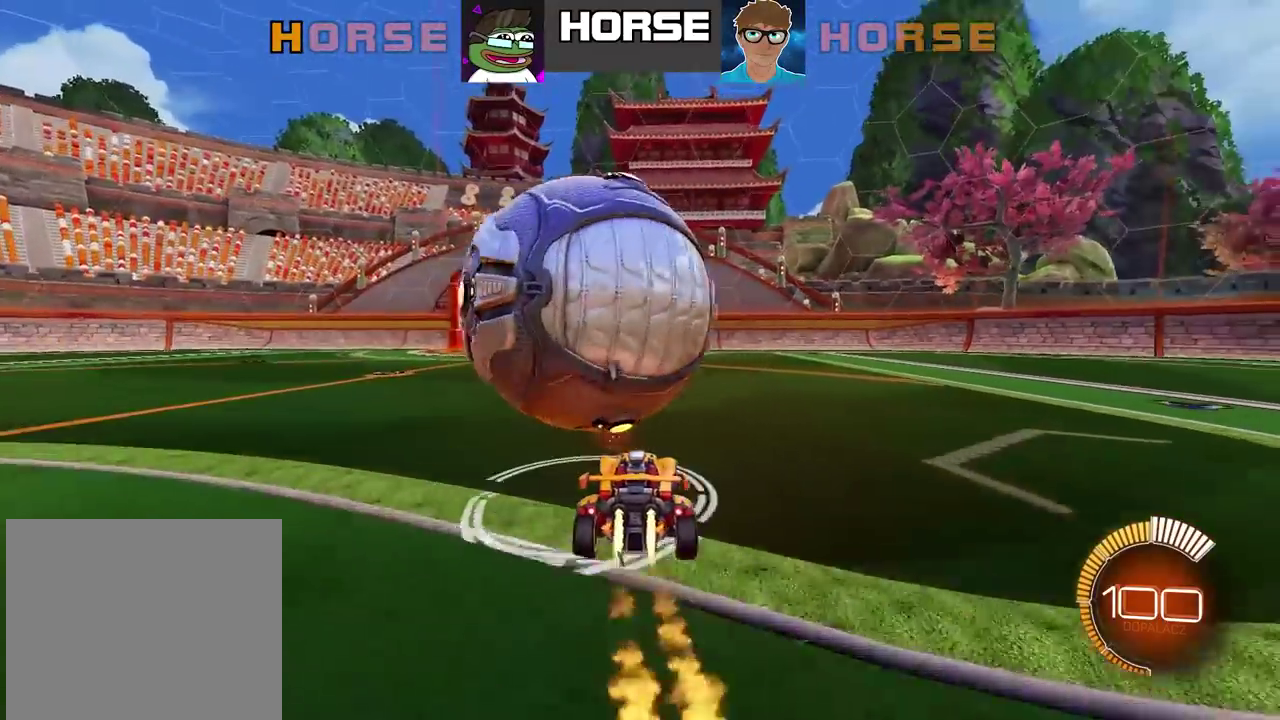
{"buttons": ["CIRCLE", "R2"], "left_stick": "center", "right_stick": "center"}
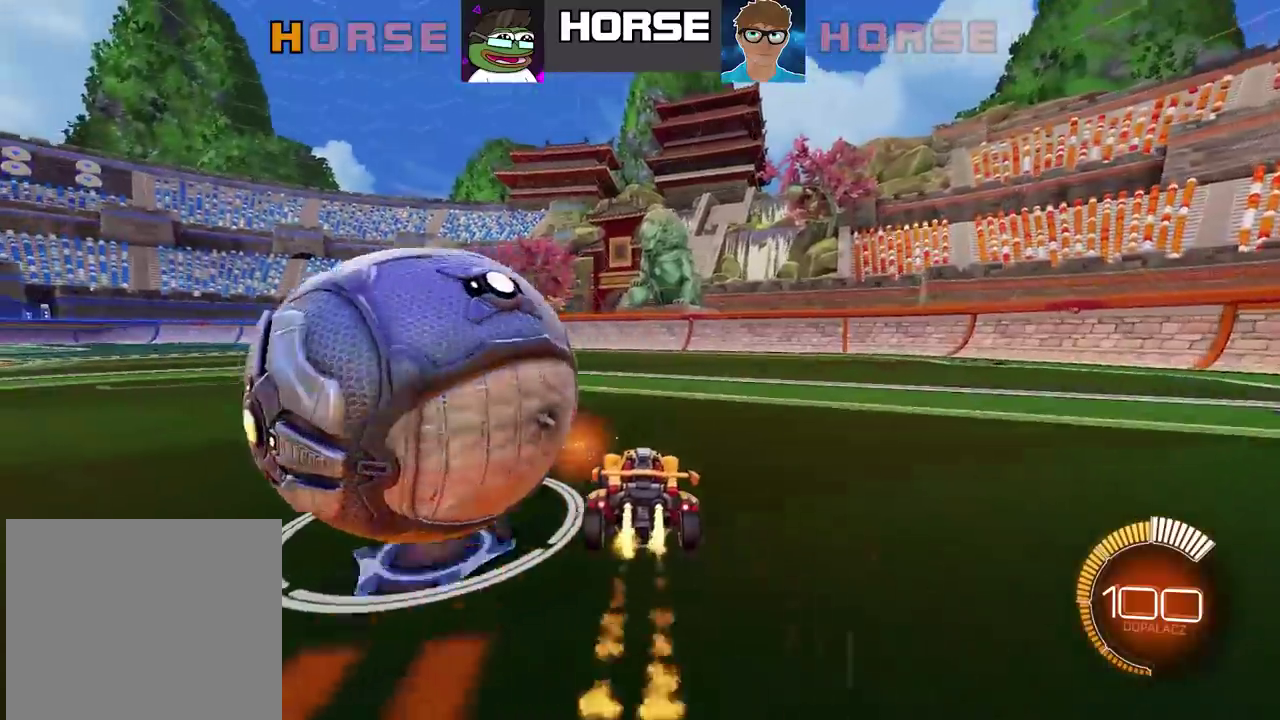
{"buttons": [], "left_stick": "center", "right_stick": "center", "events": [[50, "CIRCLE", "up"], [100, "R2", "up"], [200, "left_stick", "left"], [400, "left_stick", "center"]]}
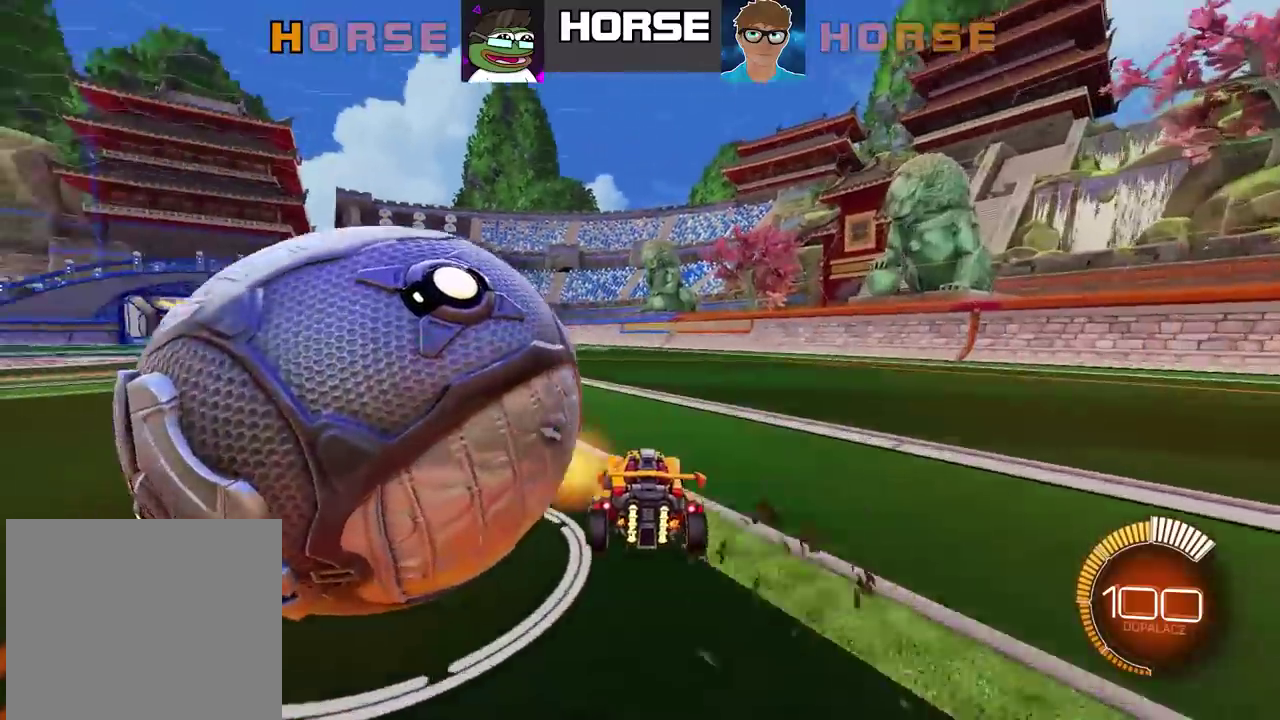
{"buttons": ["L2"], "left_stick": "center", "right_stick": "center", "events": [[83, "left_stick", "left"], [317, "L2", "down"], [350, "left_stick", "center"]]}
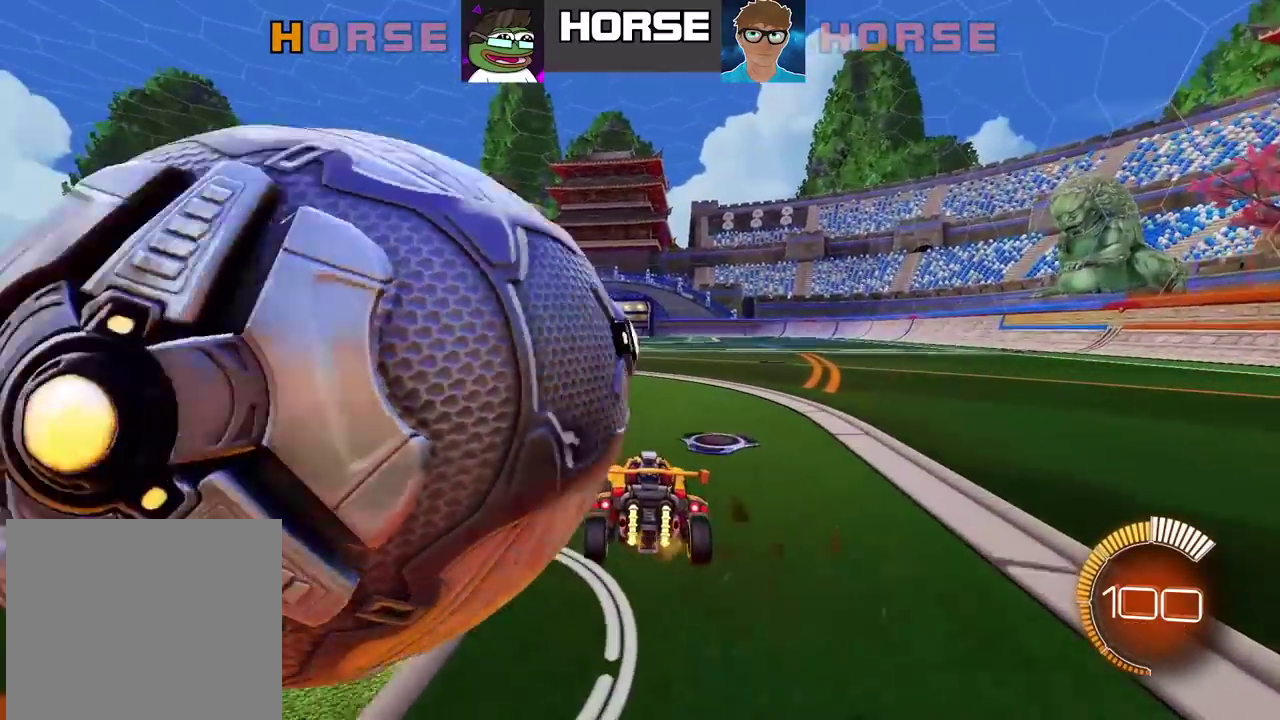
{"buttons": [], "left_stick": "left", "right_stick": "center", "events": [[283, "R2", "down"], [300, "CIRCLE", "down"], [400, "L2", "up"], [450, "CIRCLE", "up"], [483, "R2", "up"], [483, "left_stick", "left"]]}
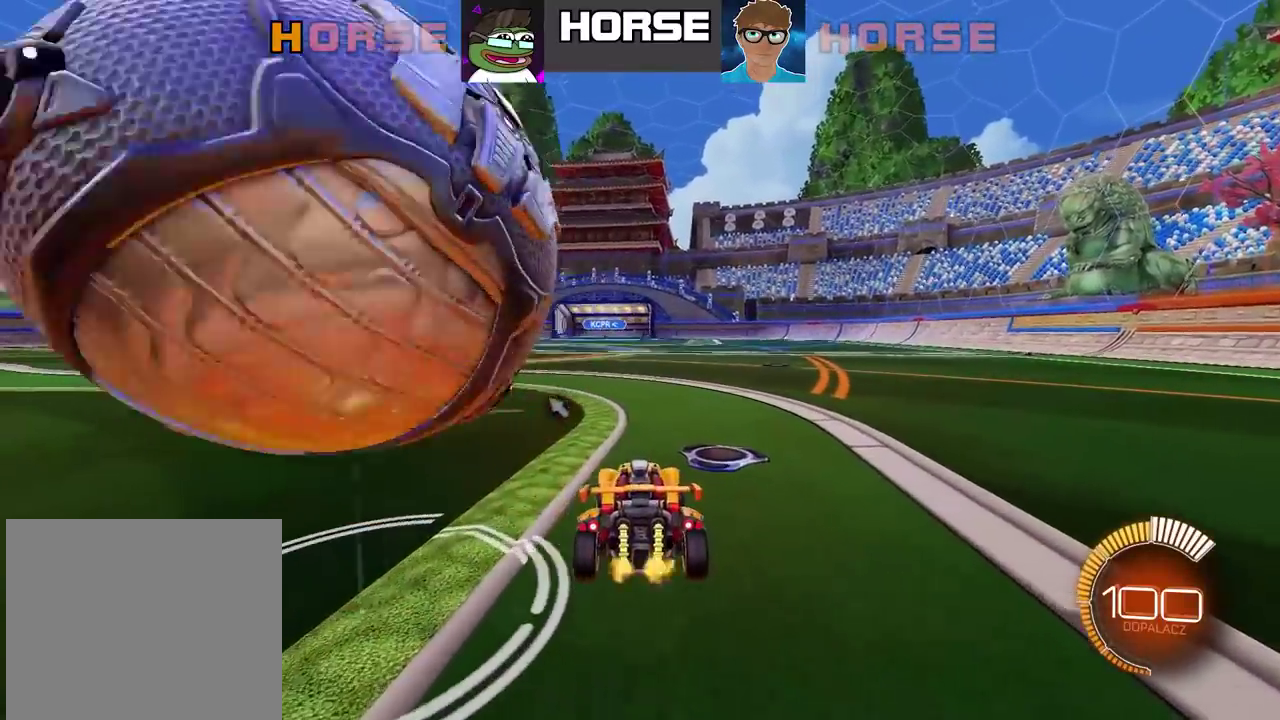
{"buttons": ["L2"], "left_stick": "right", "right_stick": "center", "events": [[267, "L2", "down"], [300, "left_stick", "center"], [367, "left_stick", "right"]]}
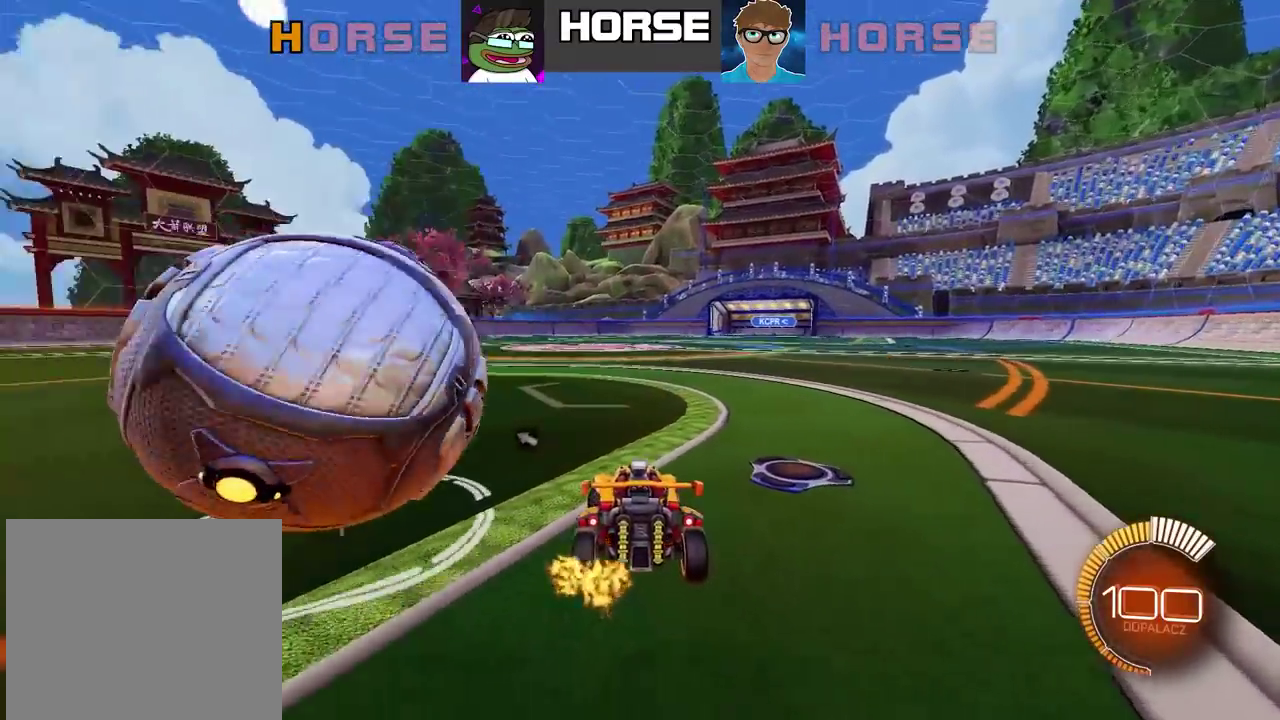
{"buttons": ["R2"], "left_stick": "center", "right_stick": "center", "events": [[300, "R2", "down"], [317, "left_stick", "center"], [350, "L2", "up"]]}
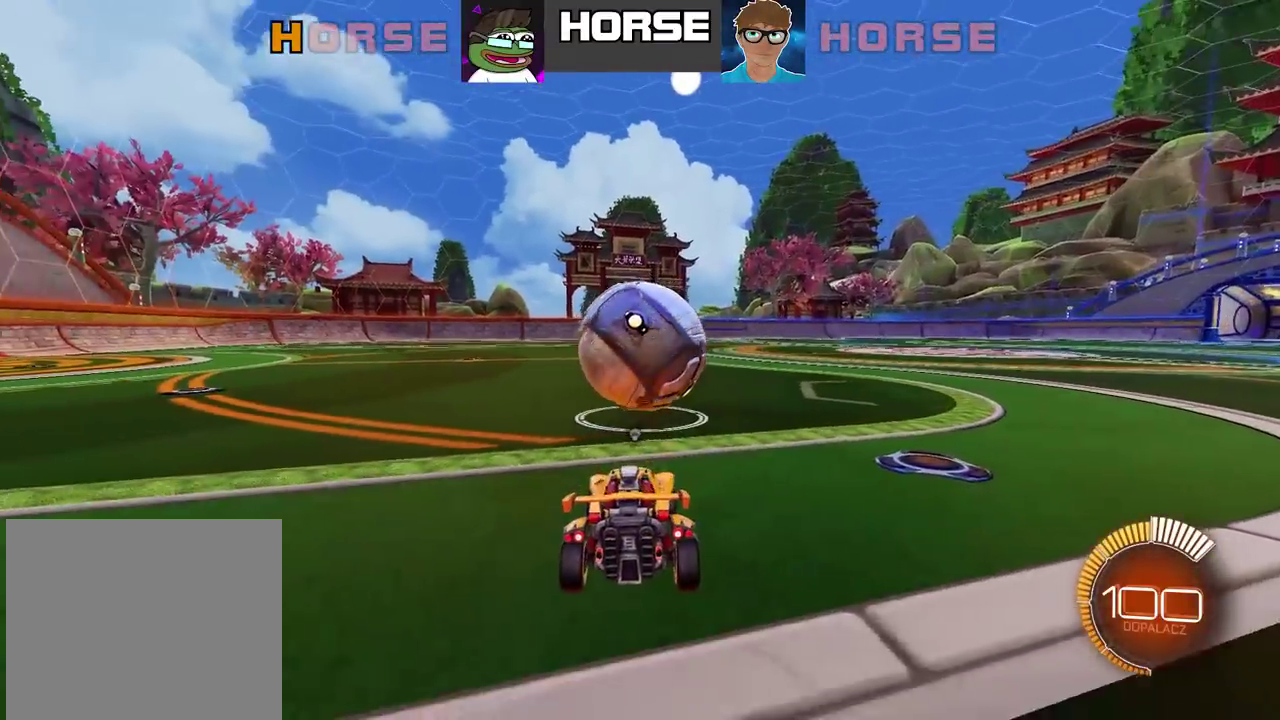
{"buttons": [], "left_stick": "center", "right_stick": "center", "events": [[100, "left_stick", "right"], [350, "left_stick", "center"], [400, "R2", "up"]]}
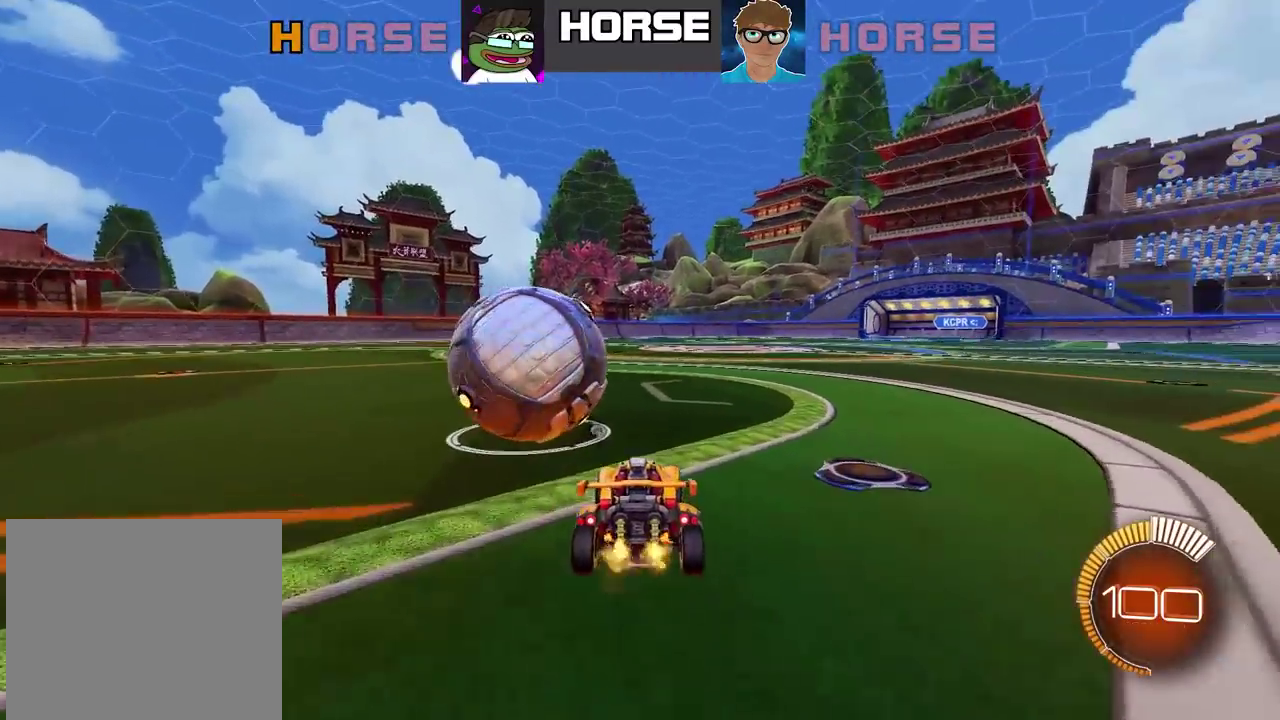
{"buttons": ["CIRCLE", "R2"], "left_stick": "center", "right_stick": "center", "events": [[100, "left_stick", "left"], [150, "R2", "down"], [217, "left_stick", "center"], [400, "CIRCLE", "down"]]}
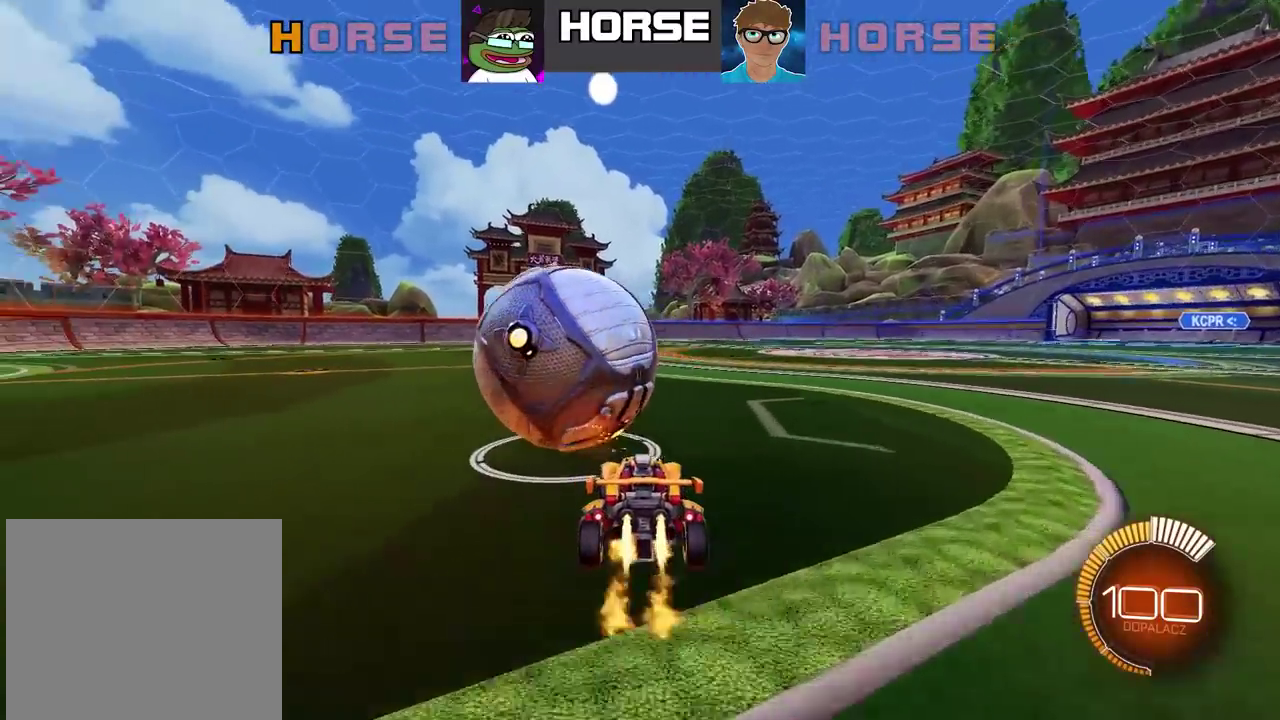
{"buttons": ["R2"], "left_stick": "left", "right_stick": "center", "events": [[367, "left_stick", "left"], [433, "CIRCLE", "up"]]}
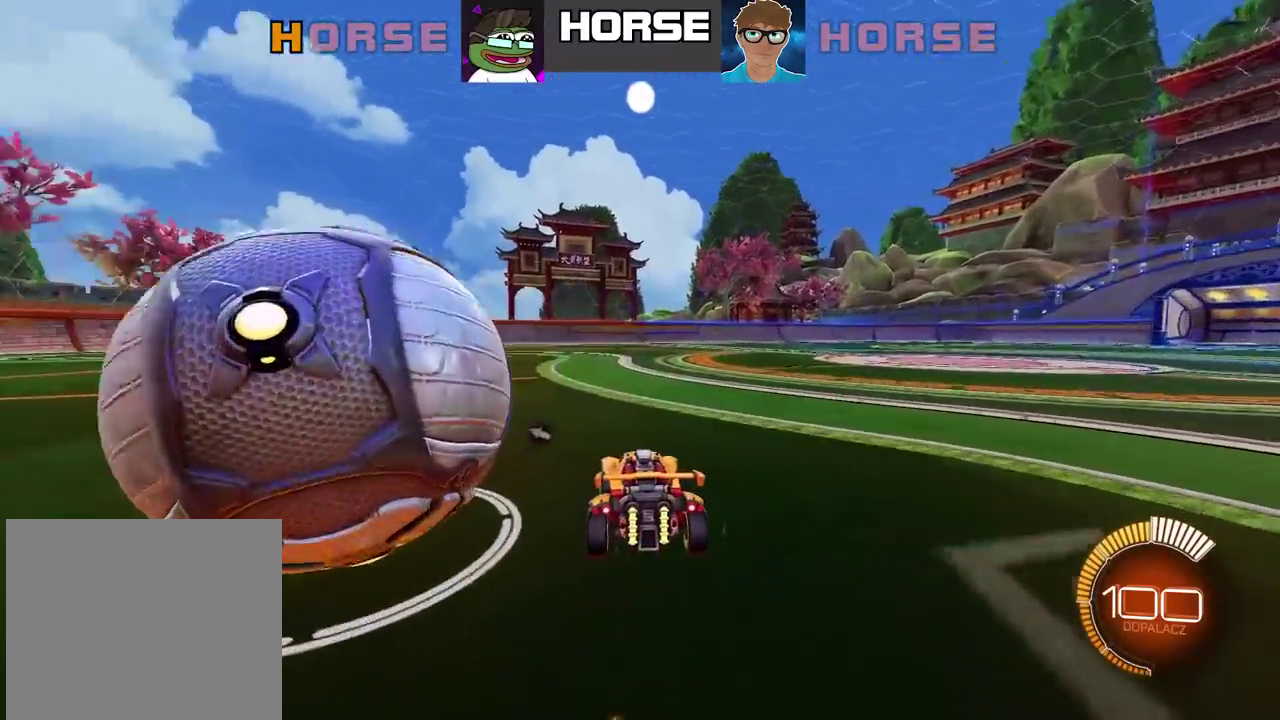
{"buttons": ["CIRCLE", "R2"], "left_stick": "left", "right_stick": "center", "events": [[300, "CIRCLE", "down"]]}
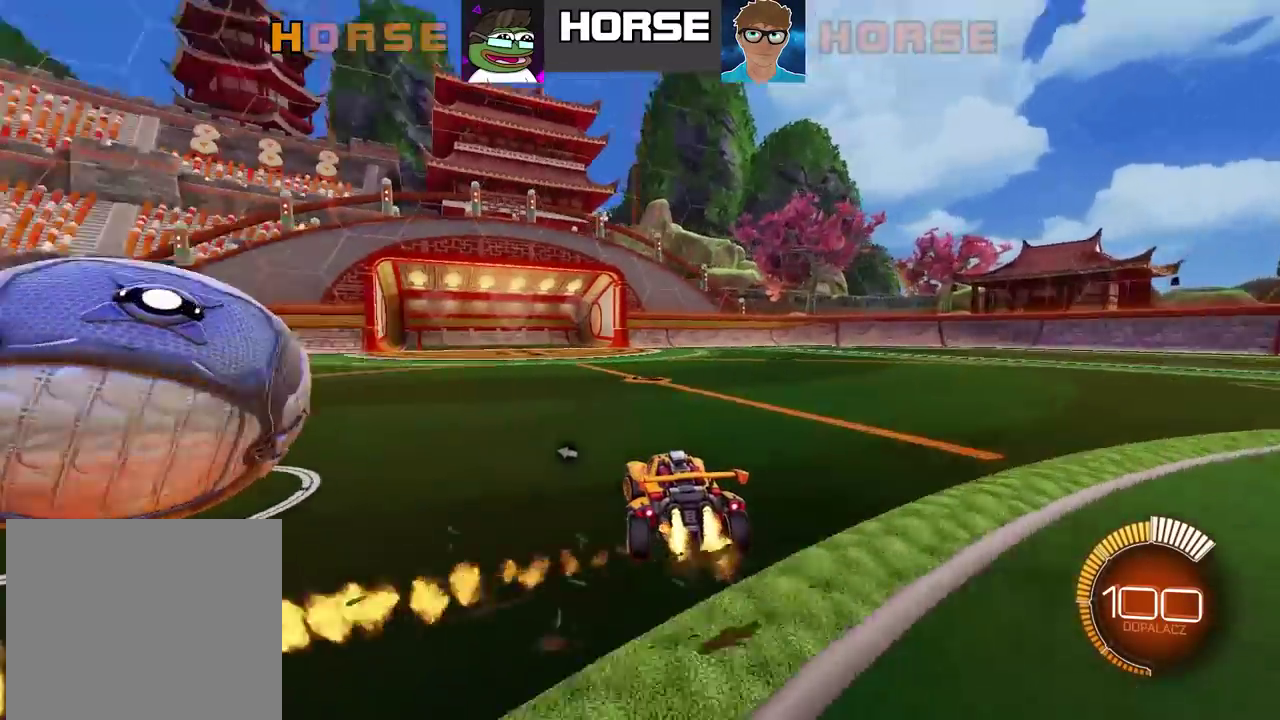
{"buttons": ["CIRCLE", "R2"], "left_stick": "left", "right_stick": "center", "events": [[117, "R1", "down"], [217, "R1", "up"]]}
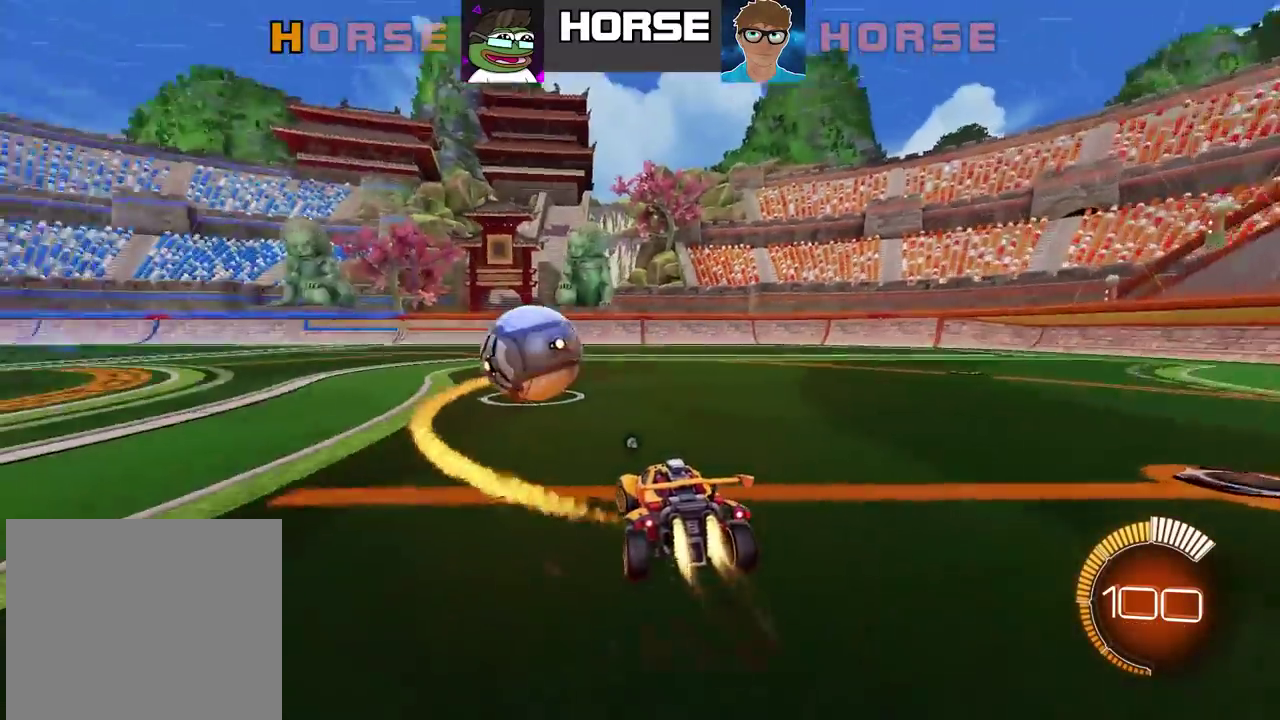
{"buttons": ["CIRCLE", "R2"], "left_stick": "center", "right_stick": "center", "events": [[183, "CIRCLE", "up"], [200, "R2", "up"], [200, "left_stick", "center"], [217, "L2", "down"], [367, "L2", "up"], [383, "R2", "down"], [450, "CIRCLE", "down"]]}
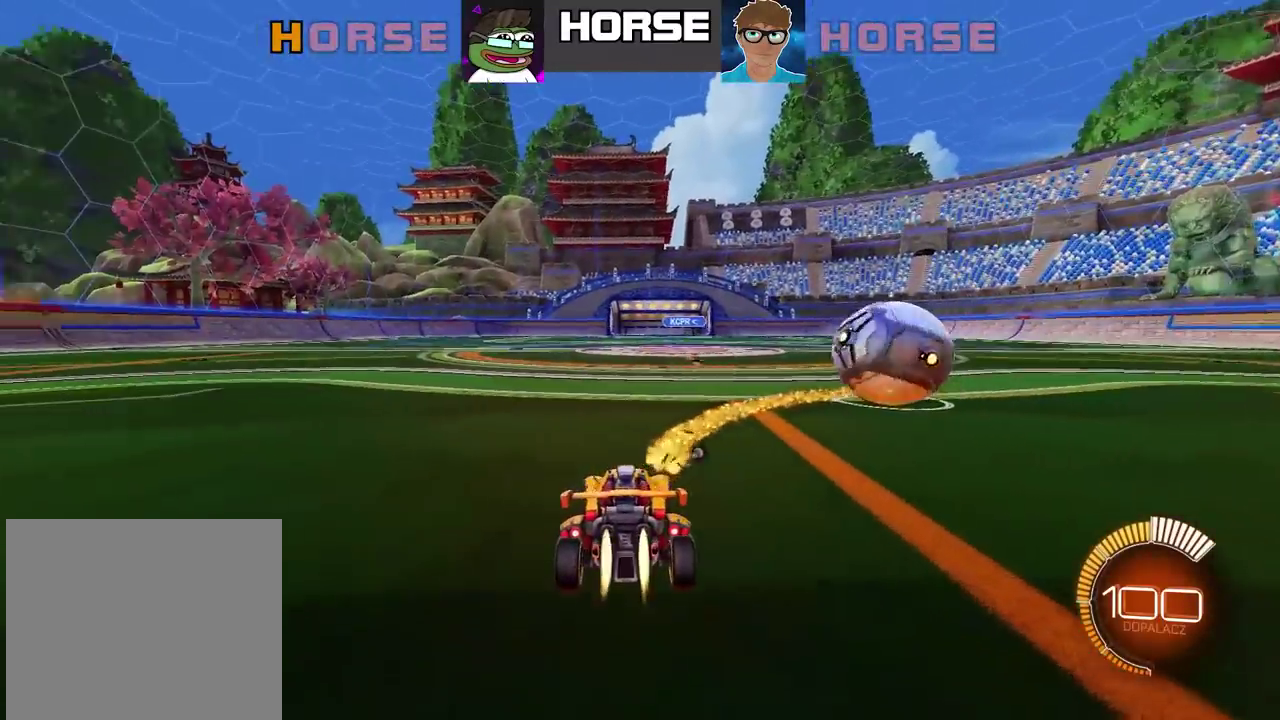
{"buttons": ["R2"], "left_stick": "center", "right_stick": "center", "events": [[283, "CIRCLE", "up"], [283, "R2", "up"], [317, "left_stick", "left"], [417, "R2", "down"], [433, "left_stick", "center"]]}
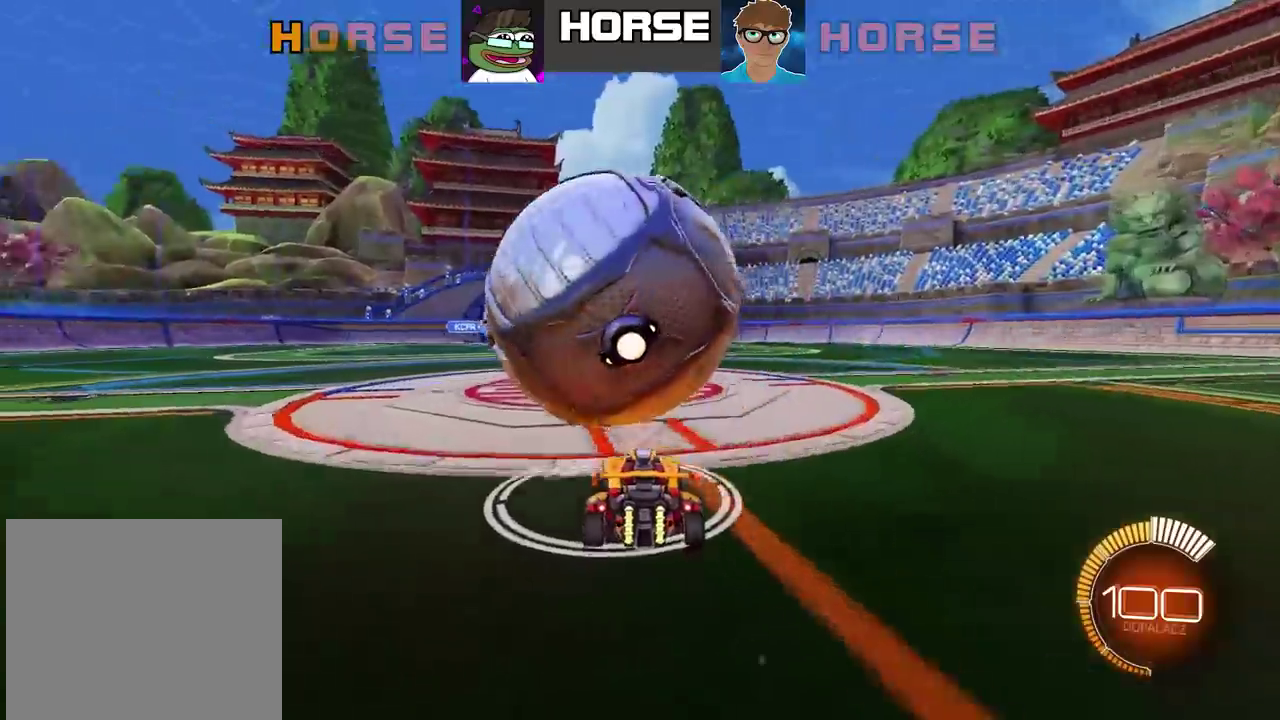
{"buttons": ["CIRCLE", "R2"], "left_stick": "center", "right_stick": "center", "events": [[50, "left_stick", "left"], [67, "R2", "up"], [133, "left_stick", "center"], [467, "R2", "down"], [500, "CIRCLE", "down"]]}
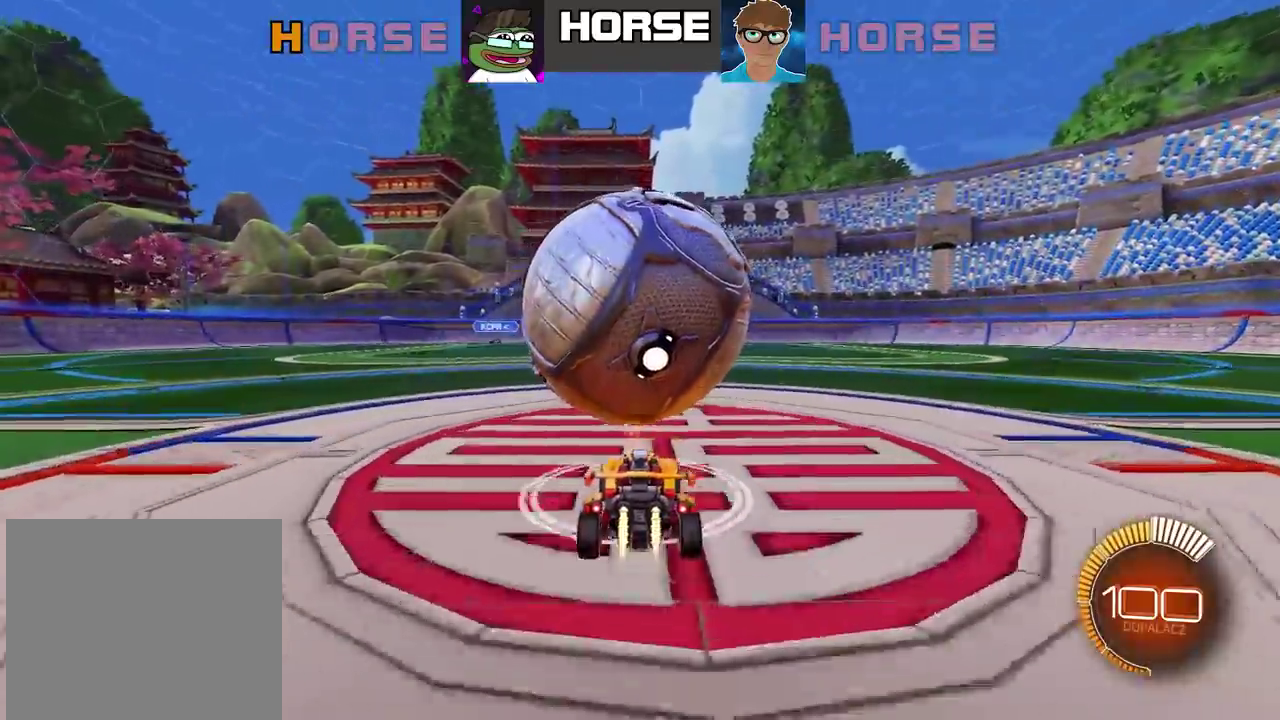
{"buttons": ["CIRCLE", "R2"], "left_stick": "center", "right_stick": "center", "events": [[183, "CIRCLE", "up"], [367, "CIRCLE", "down"]]}
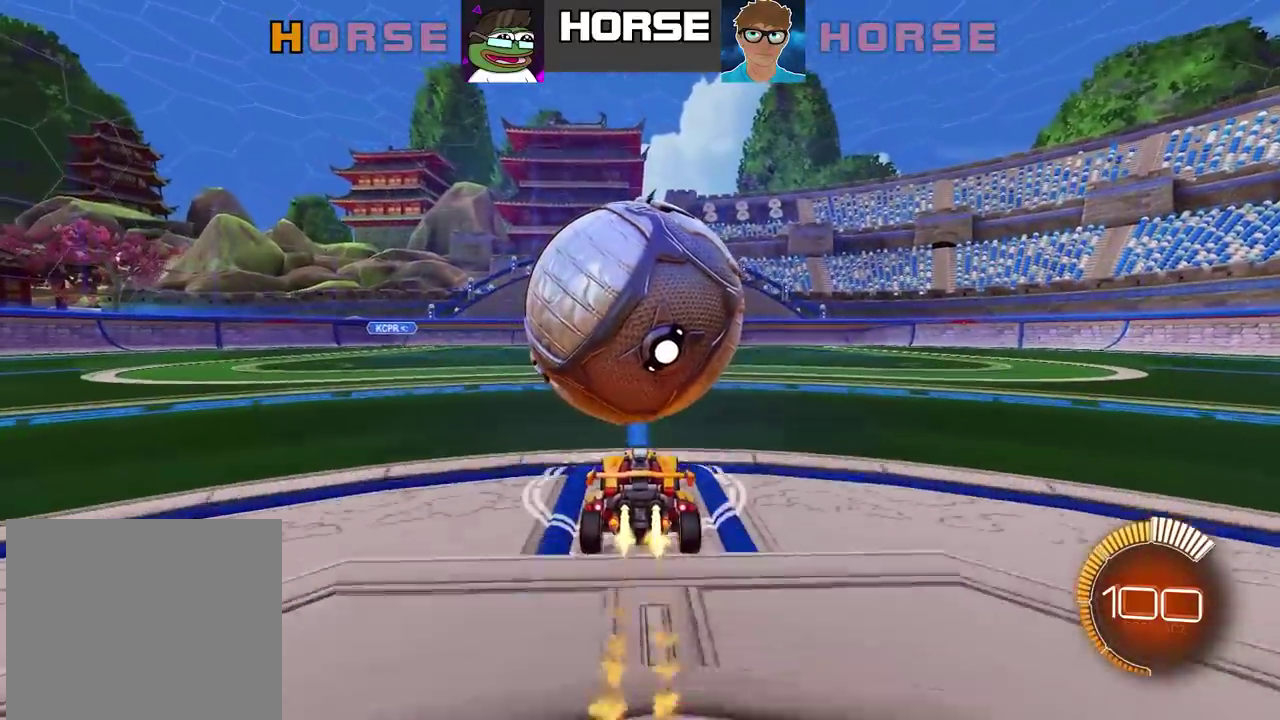
{"buttons": [], "left_stick": "down", "right_stick": "center", "events": [[67, "CIRCLE", "up"], [183, "R2", "up"], [250, "CIRCLE", "down"], [283, "CROSS", "down"], [283, "left_stick", "down"], [300, "R2", "down"], [400, "CIRCLE", "up"], [400, "R2", "up"], [433, "CROSS", "up"]]}
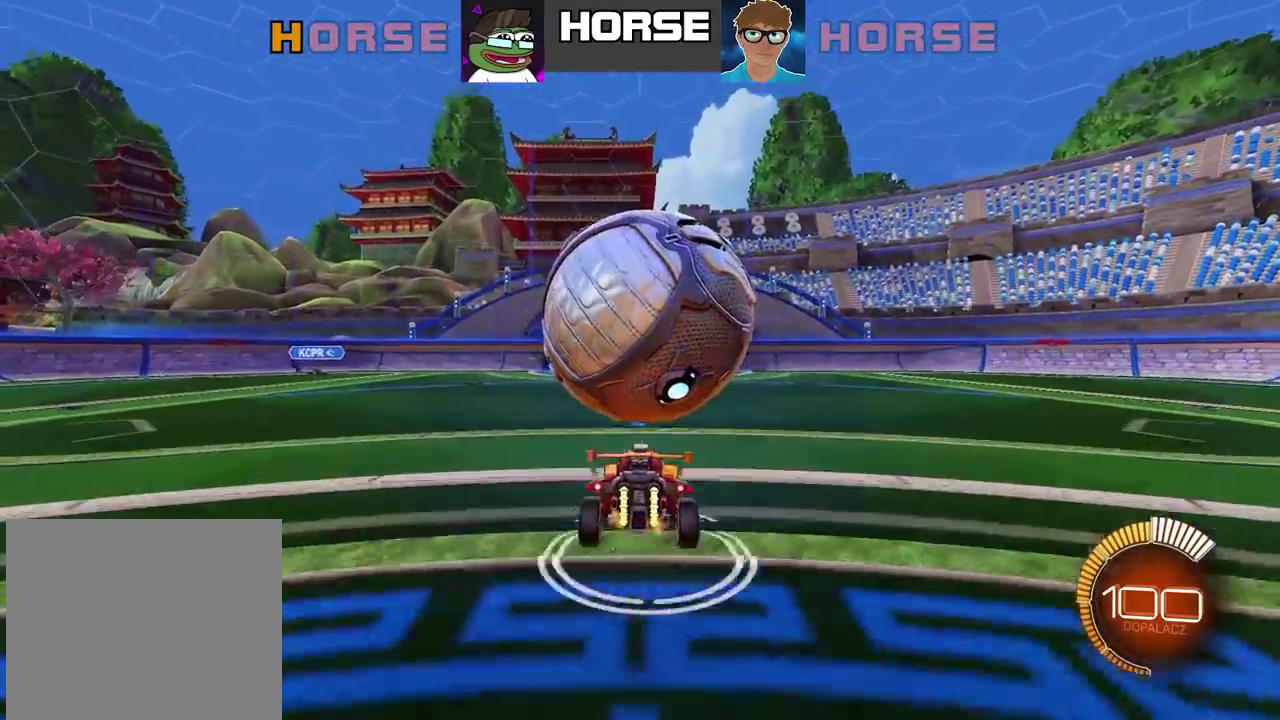
{"buttons": ["CIRCLE", "R2"], "left_stick": "down", "right_stick": "center", "events": [[17, "left_stick", "down-right"], [133, "left_stick", "down"], [400, "R2", "down"], [417, "CIRCLE", "down"]]}
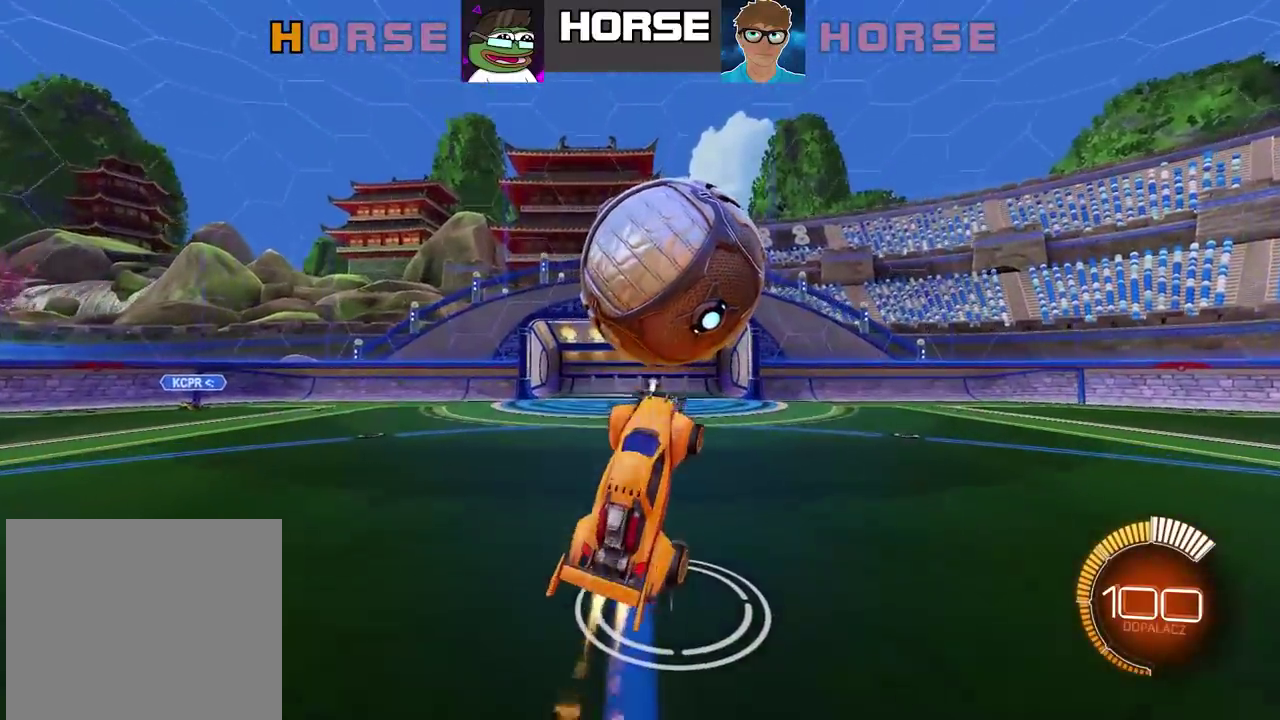
{"buttons": ["CROSS", "CIRCLE", "R2"], "left_stick": "down", "right_stick": "center", "events": [[200, "CIRCLE", "up"], [333, "CIRCLE", "down"], [367, "CROSS", "down"]]}
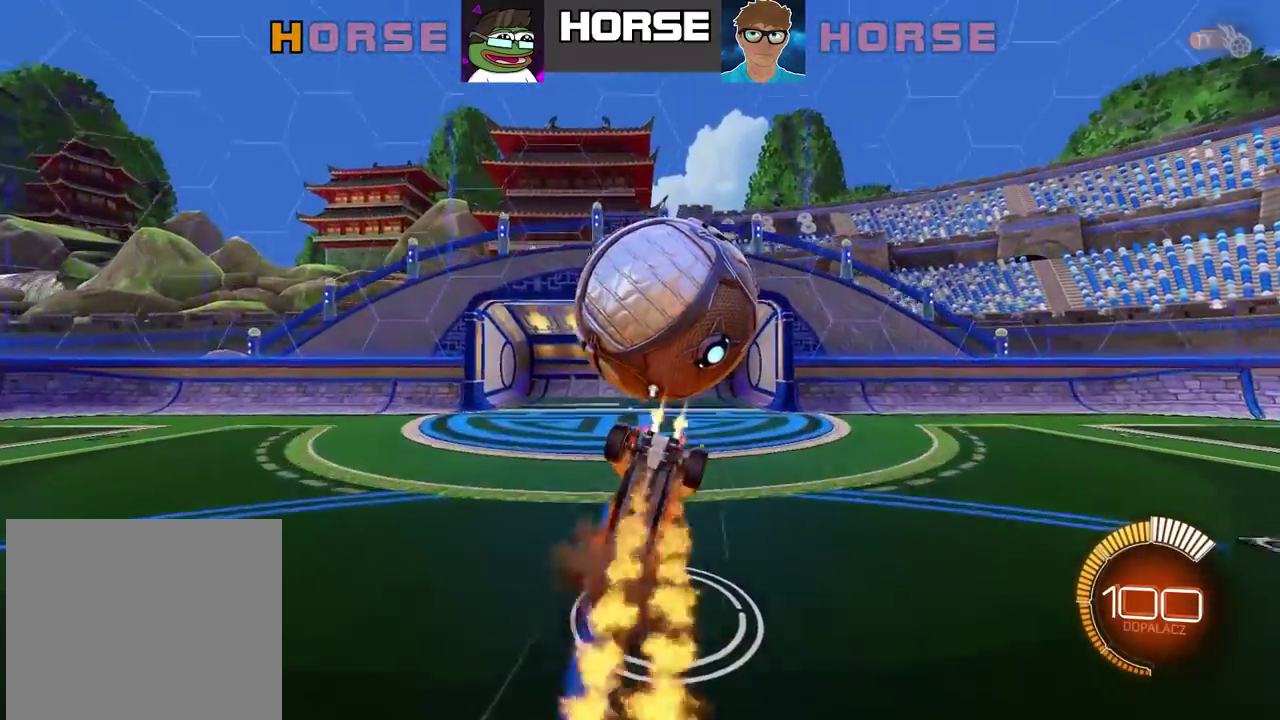
{"buttons": ["CROSS", "CIRCLE", "L2", "R2"], "left_stick": "up", "right_stick": "center", "events": [[50, "left_stick", "down-left"], [133, "left_stick", "left"], [267, "L2", "down"], [350, "left_stick", "up-left"], [500, "left_stick", "up"]]}
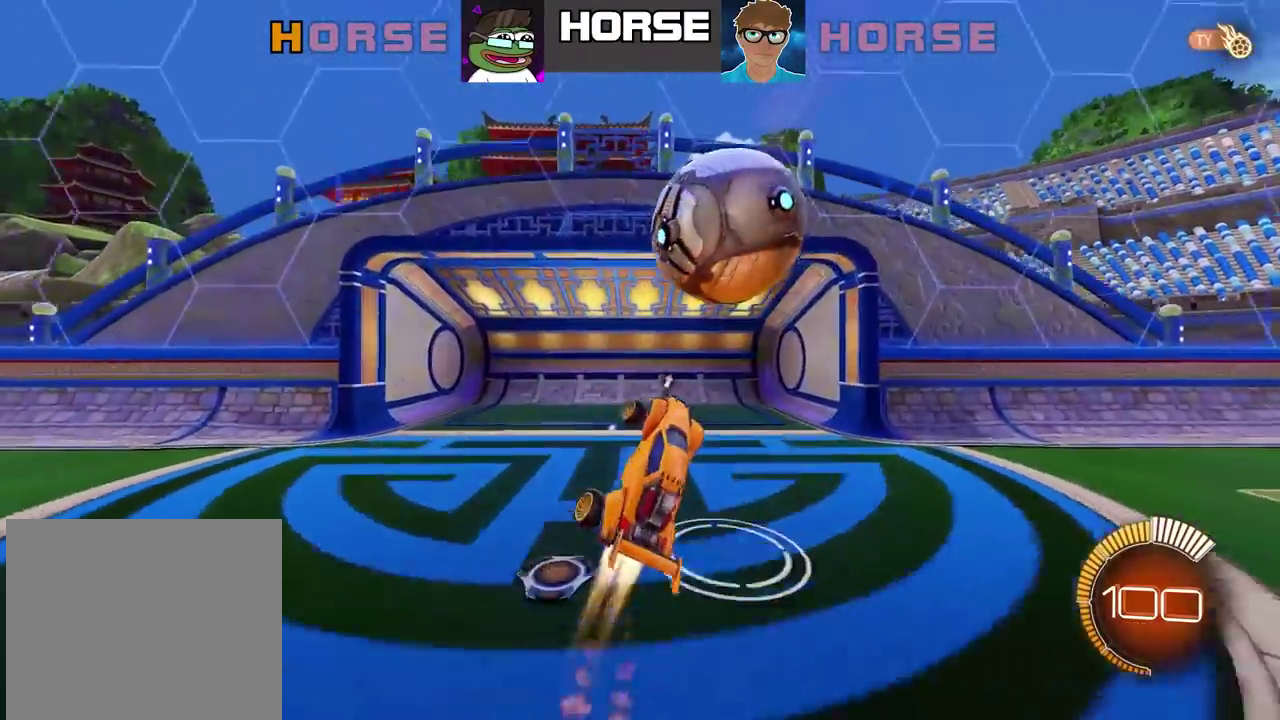
{"buttons": ["CIRCLE", "L2", "R2"], "left_stick": "center", "right_stick": "center", "events": [[183, "TRIANGLE", "down"], [250, "left_stick", "center"], [333, "CROSS", "up"], [450, "TRIANGLE", "up"]]}
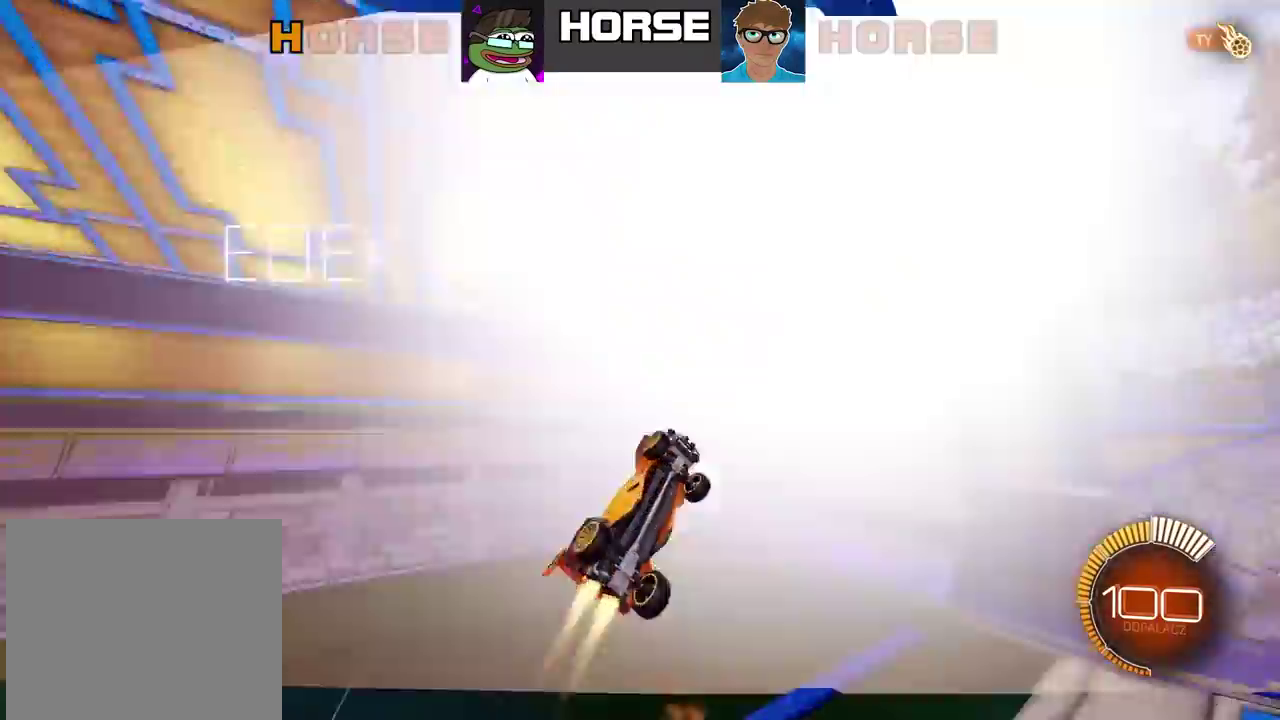
{"buttons": [], "left_stick": "center", "right_stick": "center", "events": [[67, "L2", "up"], [117, "CIRCLE", "up"], [233, "R2", "up"], [350, "TRIANGLE", "down"], [450, "TRIANGLE", "up"]]}
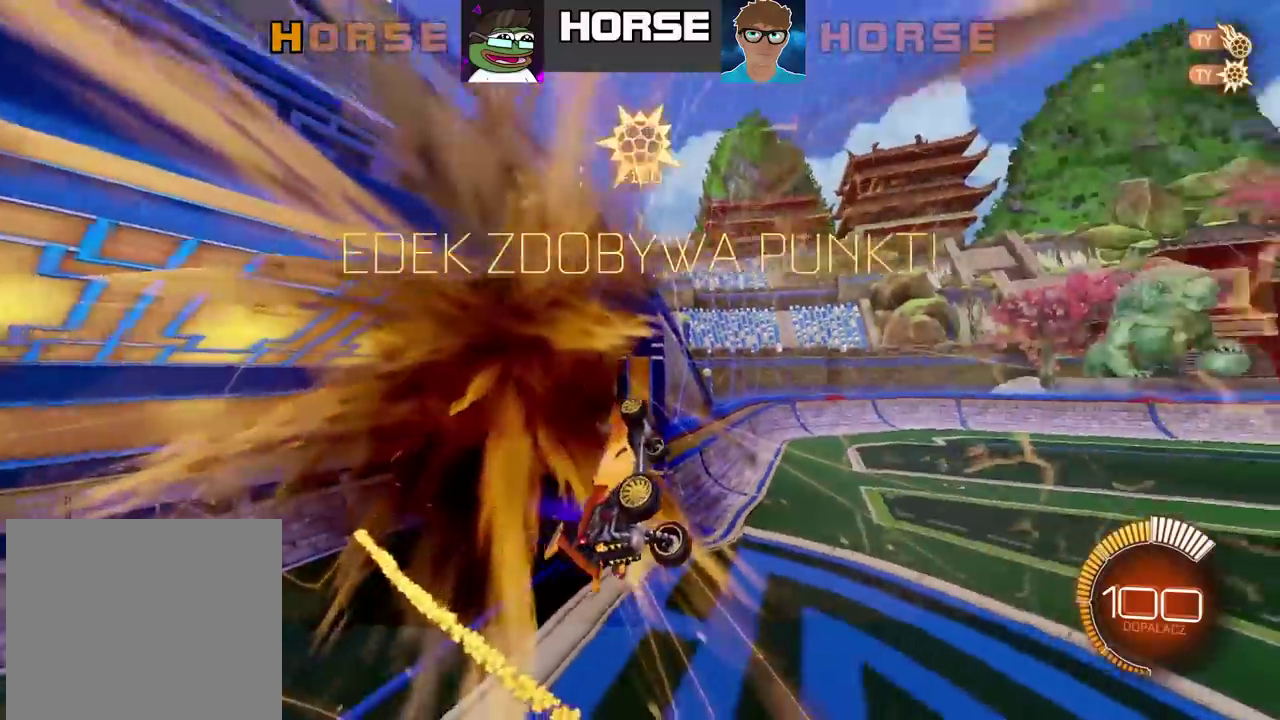
{"buttons": [], "left_stick": "up-right", "right_stick": "center", "events": [[500, "left_stick", "up-right"]]}
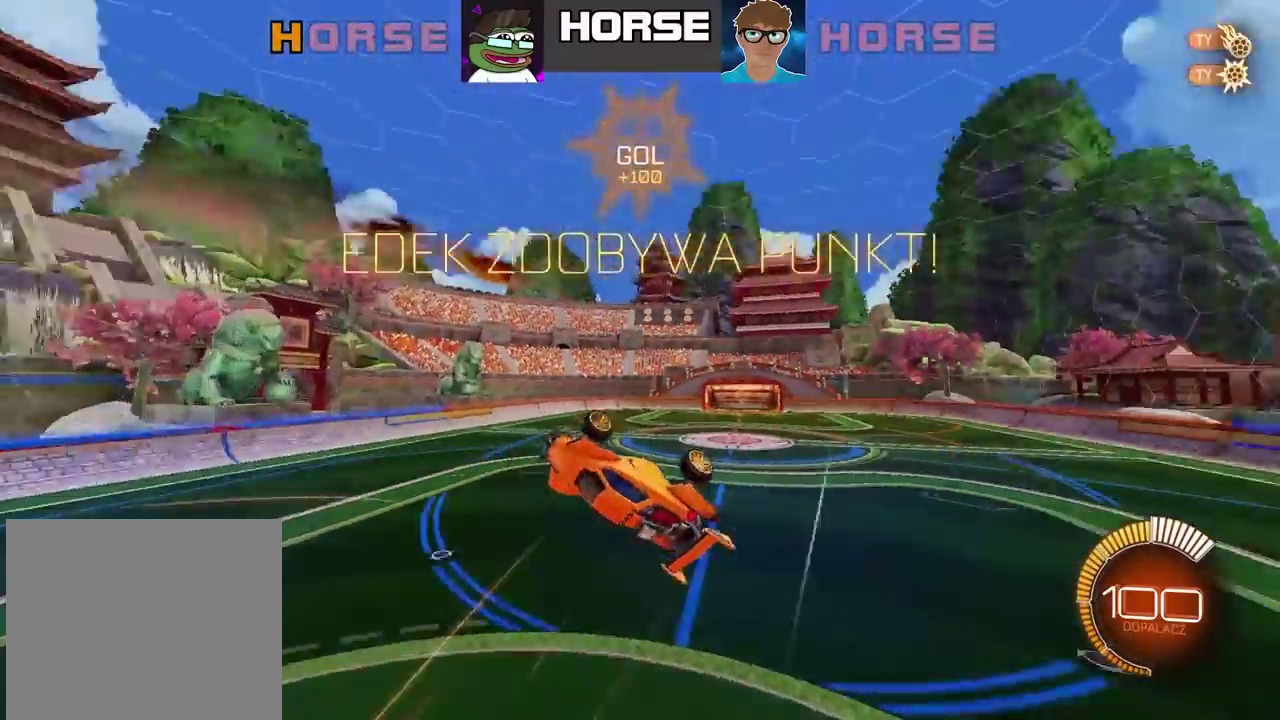
{"buttons": [], "left_stick": "center", "right_stick": "center", "events": [[250, "left_stick", "center"]]}